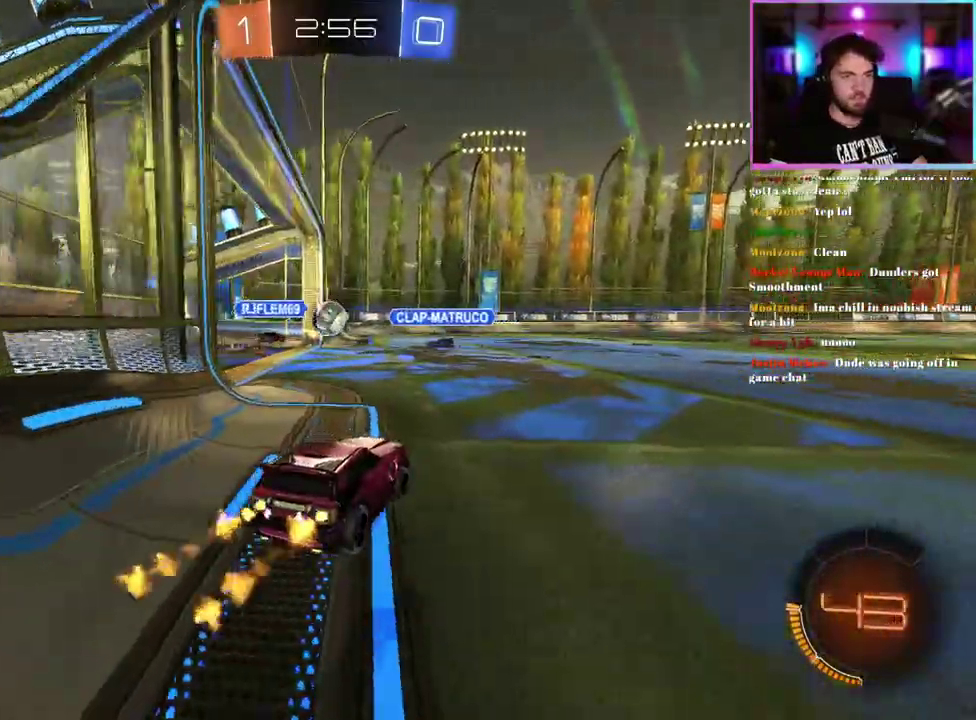
Gameplay with a controller (PlayStation layout); each line is a JSON object with the inputs held at the frame after it. "events" lists button and stick changes between this image and that frame as [ms after this image, input, new state], when the widget could be followed in between. This document gives stick clicks only as held states, not as events. Not read: right_stick.
{"buttons": ["R2"], "left_stick": "center", "events": [[300, "R1", "up"]]}
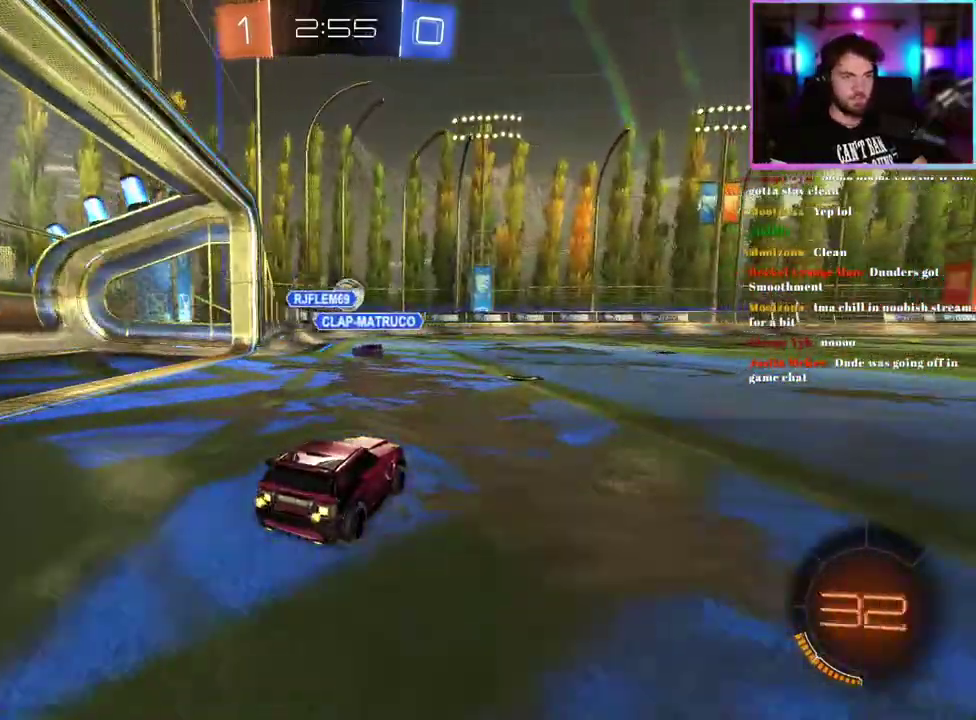
{"buttons": ["L1", "R1", "R2"], "left_stick": "down-left", "events": [[17, "R1", "down"], [150, "R1", "up"], [200, "left_stick", "up"], [217, "L1", "down"], [217, "R1", "down"], [350, "left_stick", "down-left"]]}
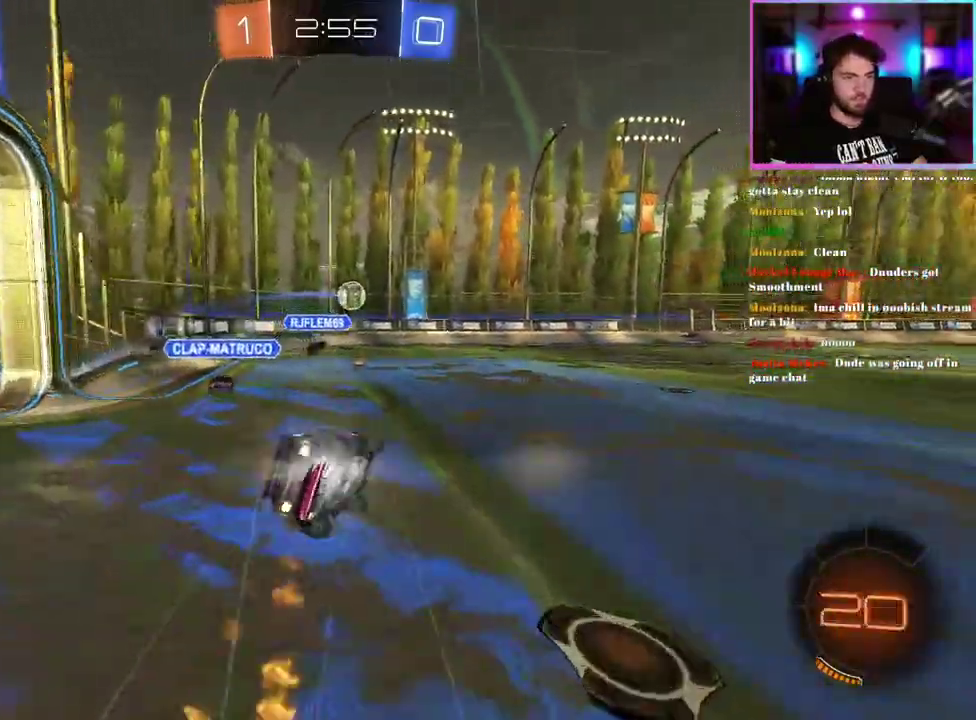
{"buttons": ["R2"], "left_stick": "down-left", "events": [[17, "R1", "up"], [483, "L1", "up"]]}
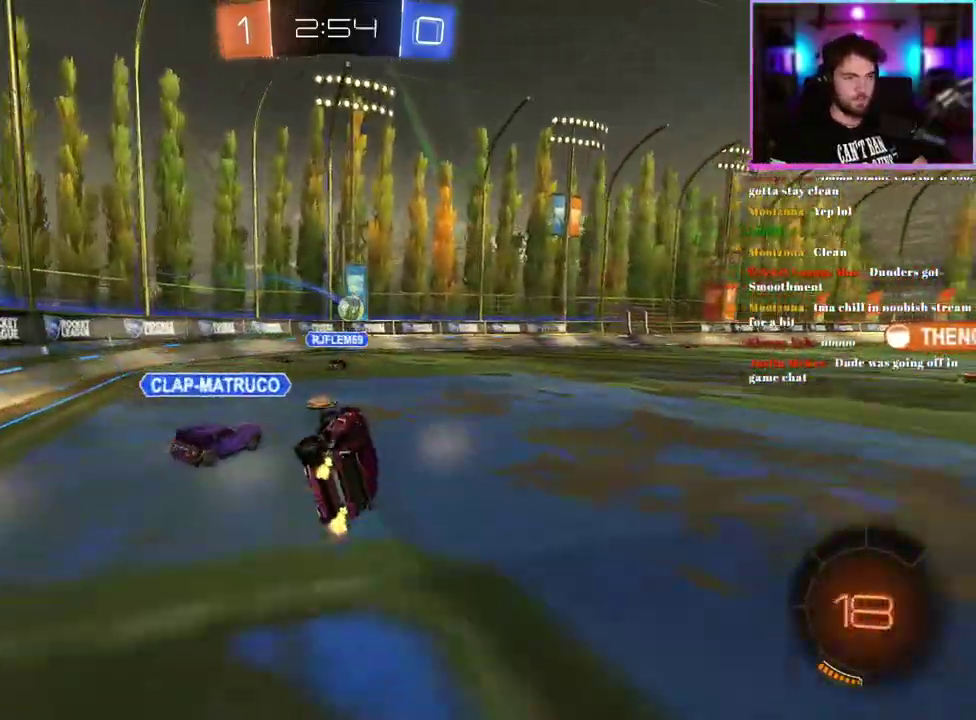
{"buttons": ["R2"], "left_stick": "left"}
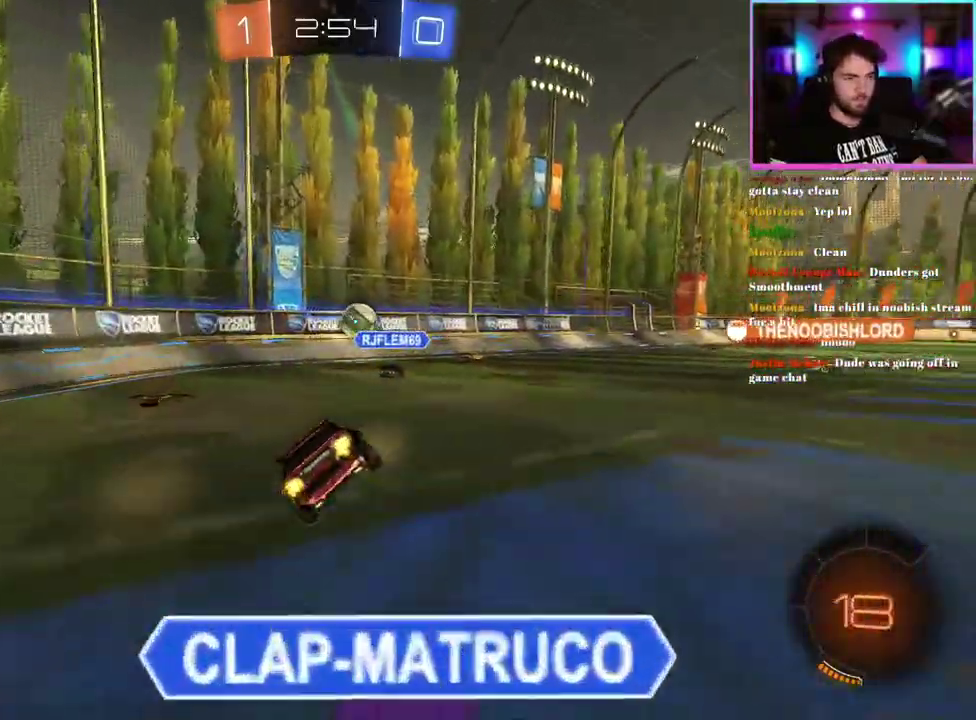
{"buttons": ["R2"], "left_stick": "right"}
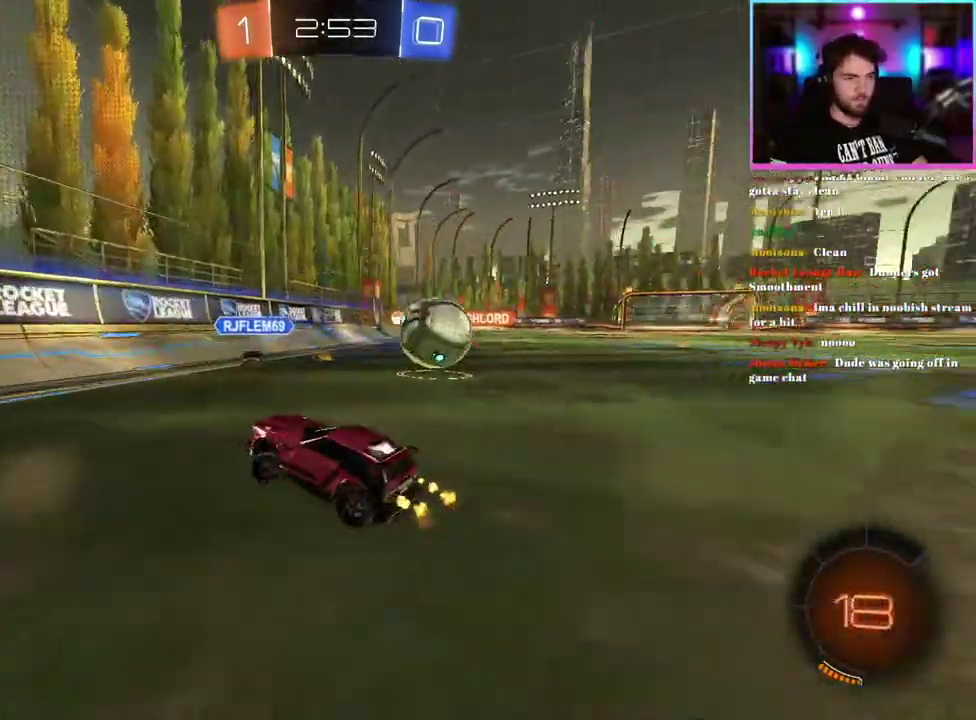
{"buttons": ["R1", "R2"], "left_stick": "right", "events": [[233, "SQUARE", "down"], [317, "SQUARE", "up"], [467, "R1", "down"]]}
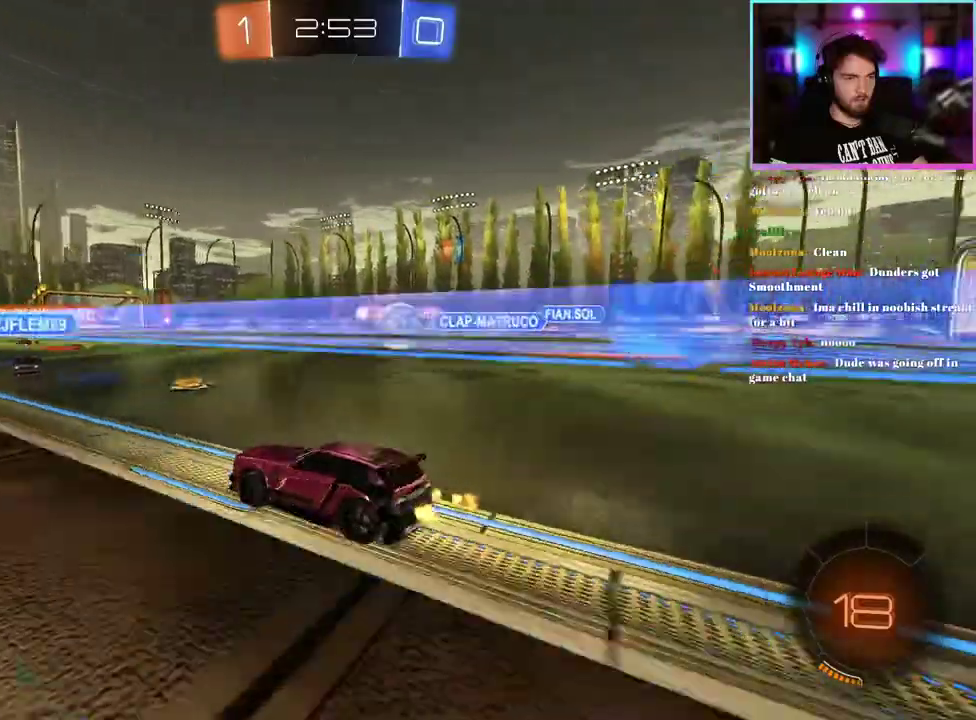
{"buttons": ["L1", "R1", "R2"], "left_stick": "up"}
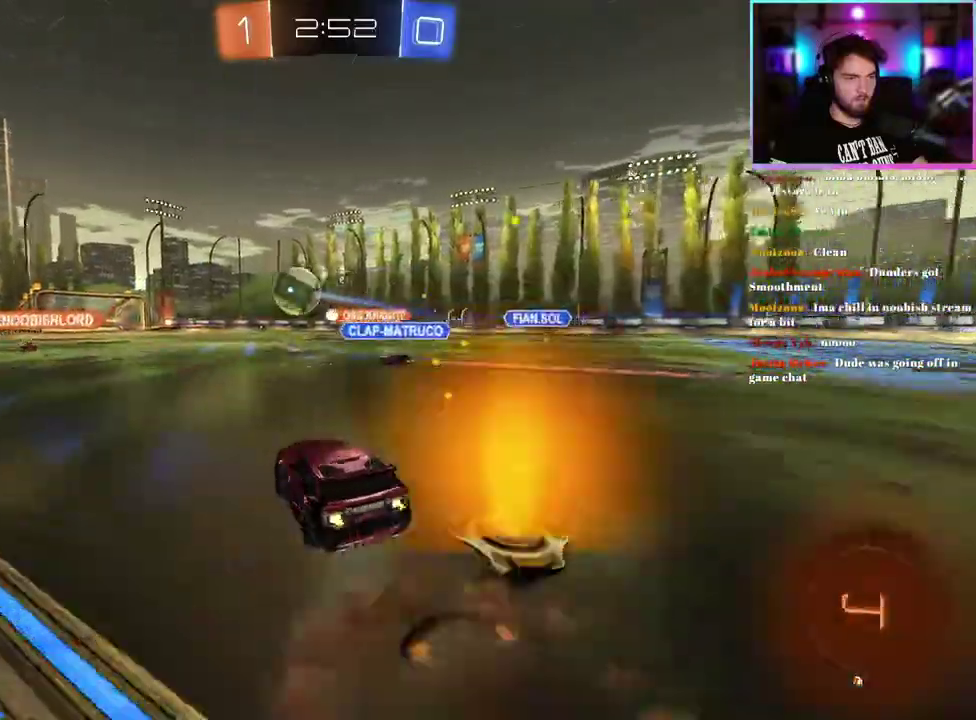
{"buttons": ["L1", "R2"], "left_stick": "down-left"}
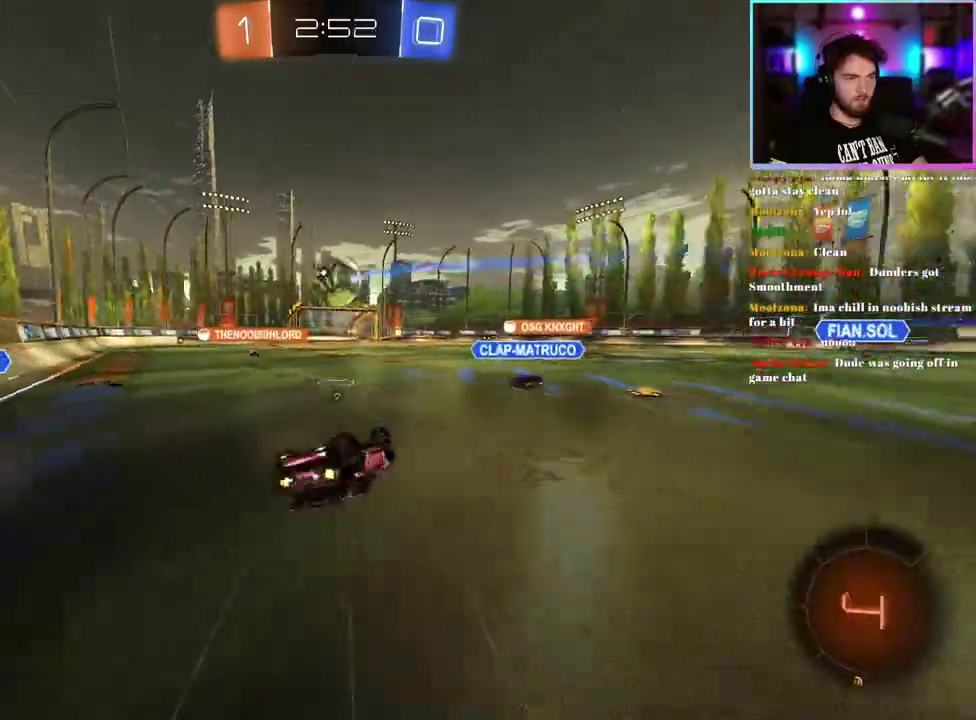
{"buttons": ["R2"], "left_stick": "center", "events": [[250, "L1", "up"], [300, "left_stick", "center"]]}
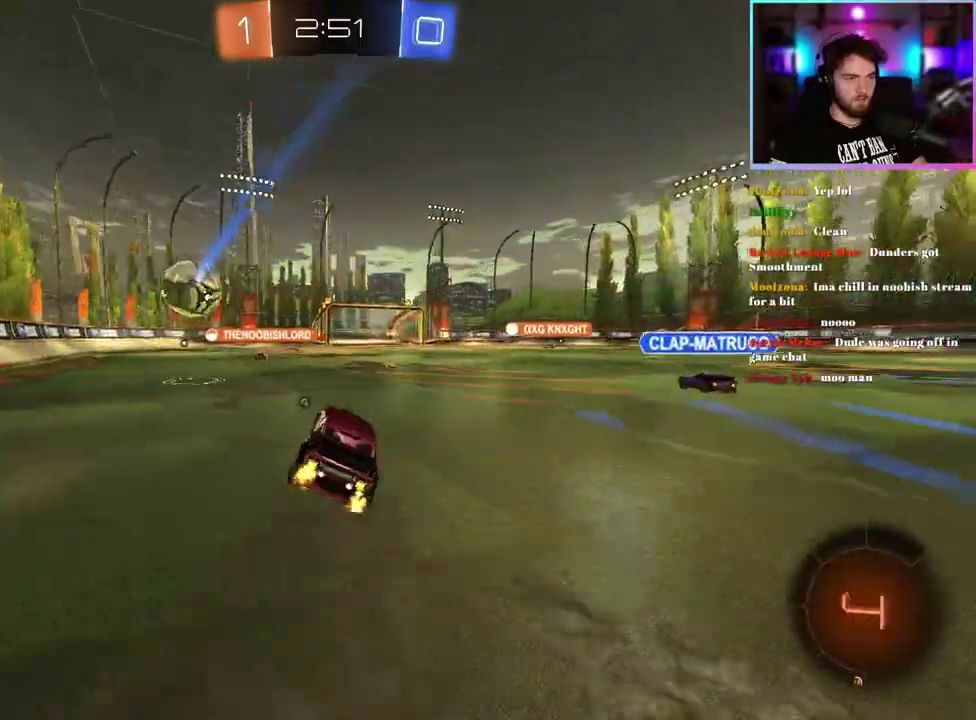
{"buttons": ["R2"], "left_stick": "center", "events": [[300, "left_stick", "right"], [350, "left_stick", "center"]]}
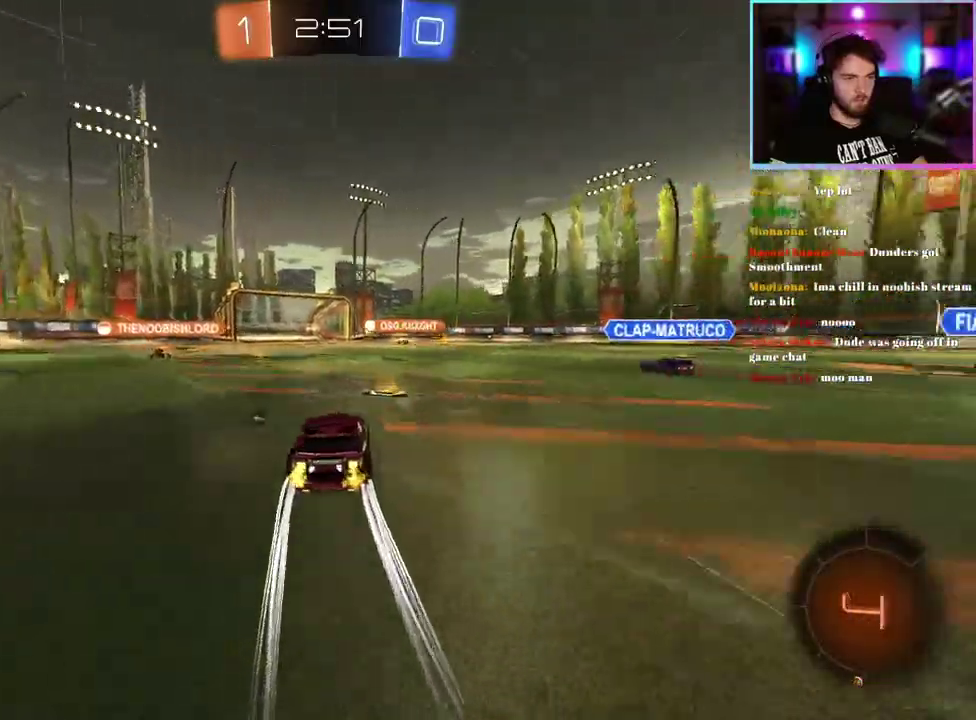
{"buttons": ["R2"], "left_stick": "right", "events": [[350, "left_stick", "right"]]}
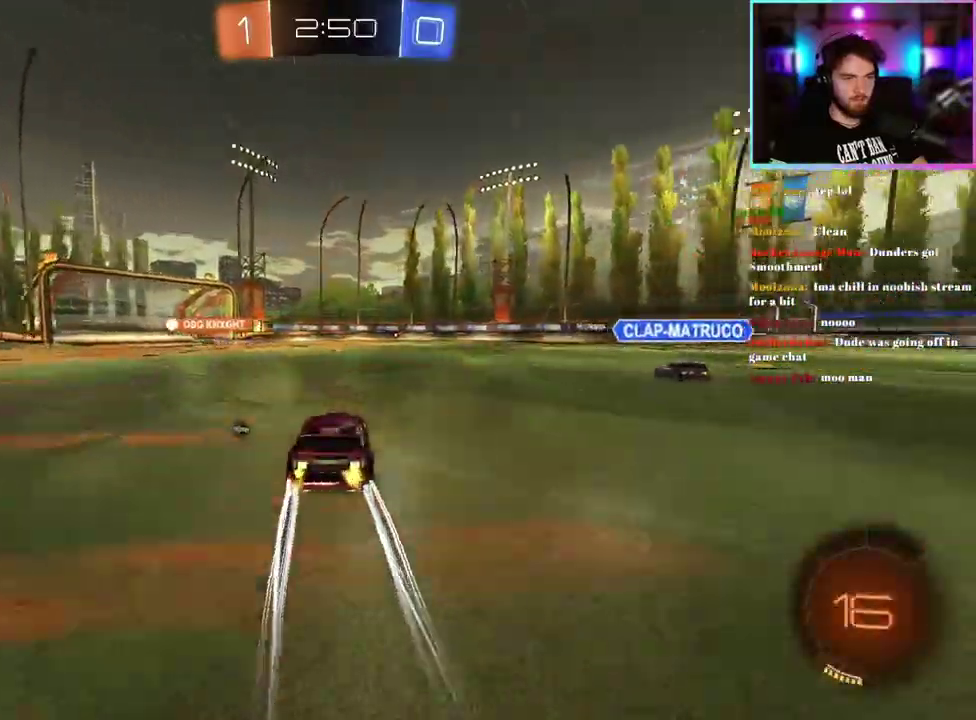
{"buttons": ["R1", "R2"], "left_stick": "right", "events": [[283, "left_stick", "center"], [300, "R1", "down"], [417, "left_stick", "right"]]}
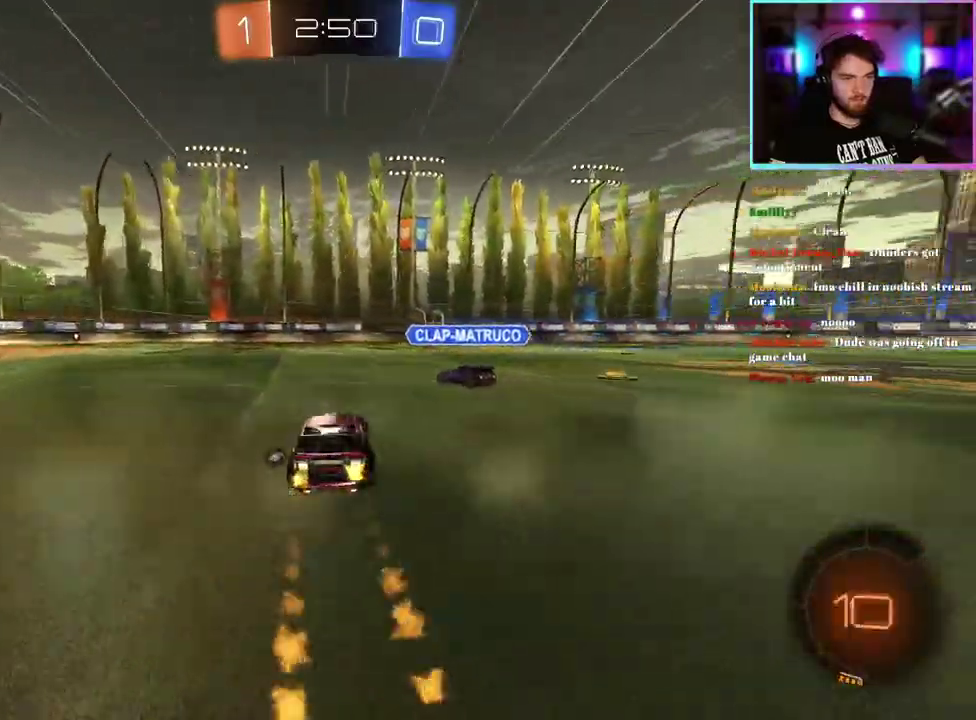
{"buttons": ["R2"], "left_stick": "center", "events": [[283, "left_stick", "left"], [467, "R1", "up"], [500, "left_stick", "center"]]}
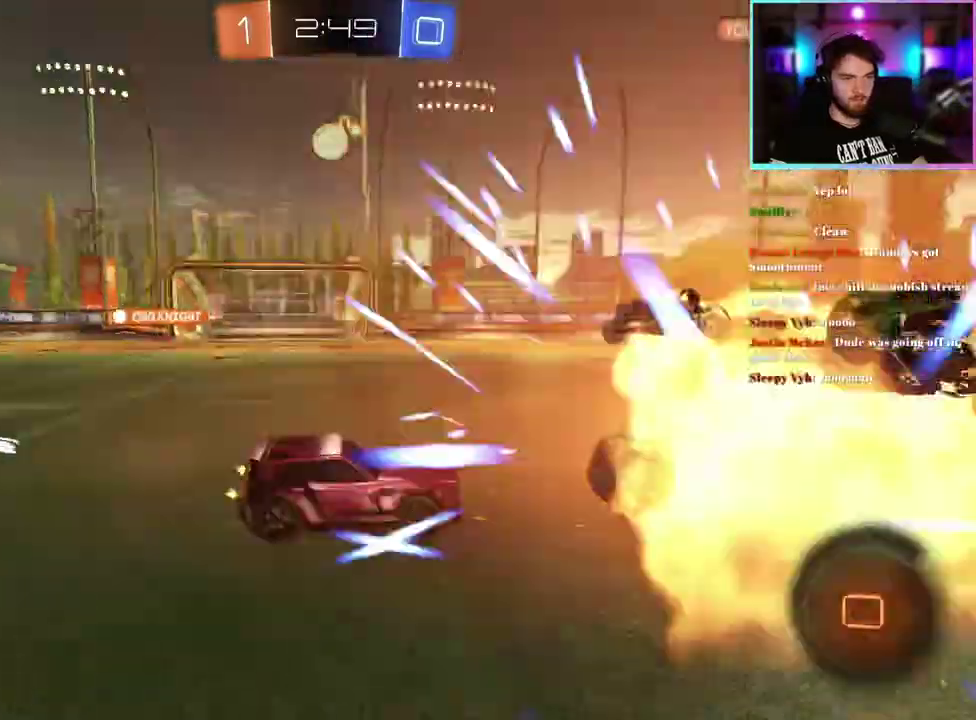
{"buttons": ["R1", "R2"], "left_stick": "center", "events": [[250, "left_stick", "left"], [333, "R1", "down"], [383, "left_stick", "center"]]}
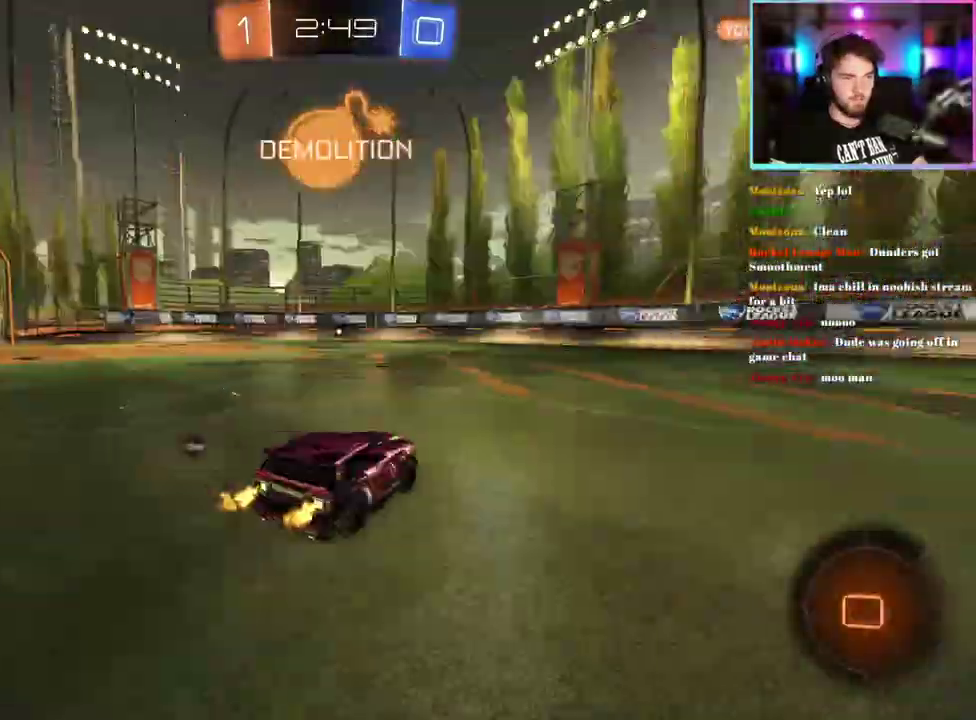
{"buttons": ["L1", "R1", "R2"], "left_stick": "up-right", "events": [[183, "left_stick", "up-left"], [450, "left_stick", "up-right"], [467, "L1", "down"]]}
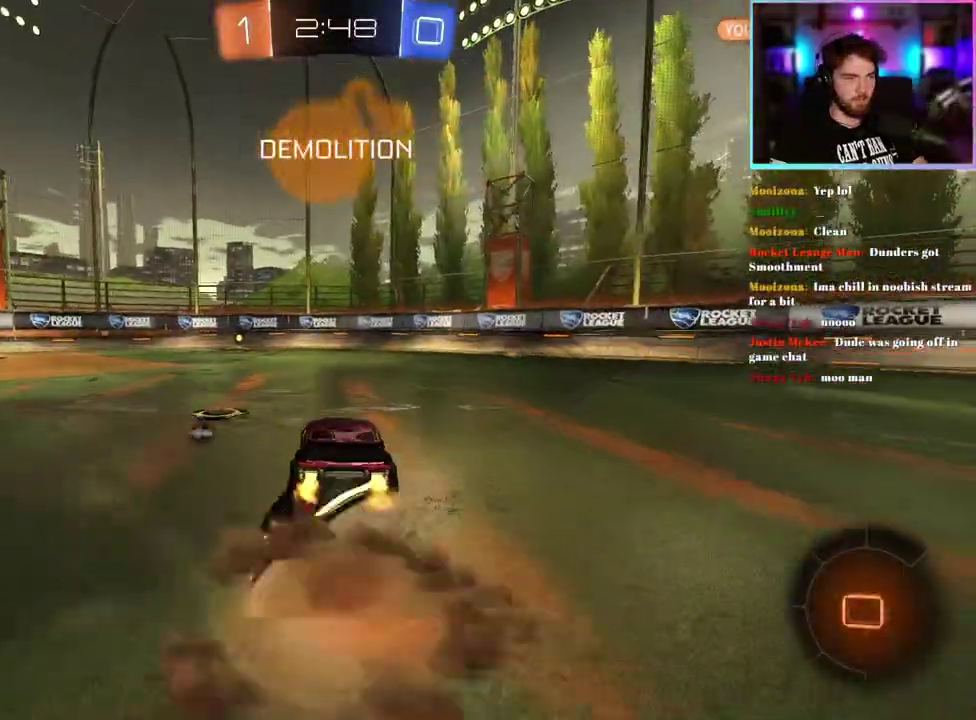
{"buttons": ["L1", "R1", "R2"], "left_stick": "down-left", "events": [[33, "left_stick", "up"], [100, "left_stick", "down"], [333, "left_stick", "down-left"]]}
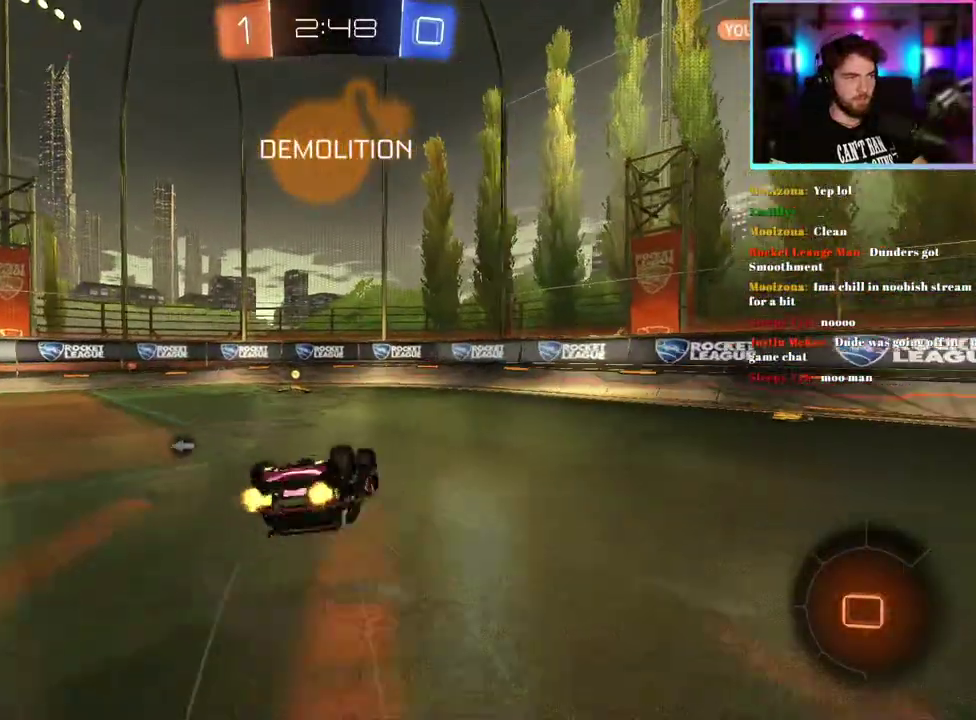
{"buttons": ["R2"], "left_stick": "center", "events": [[217, "L1", "up"], [267, "R1", "up"], [283, "TRIANGLE", "down"], [283, "left_stick", "center"], [417, "TRIANGLE", "up"]]}
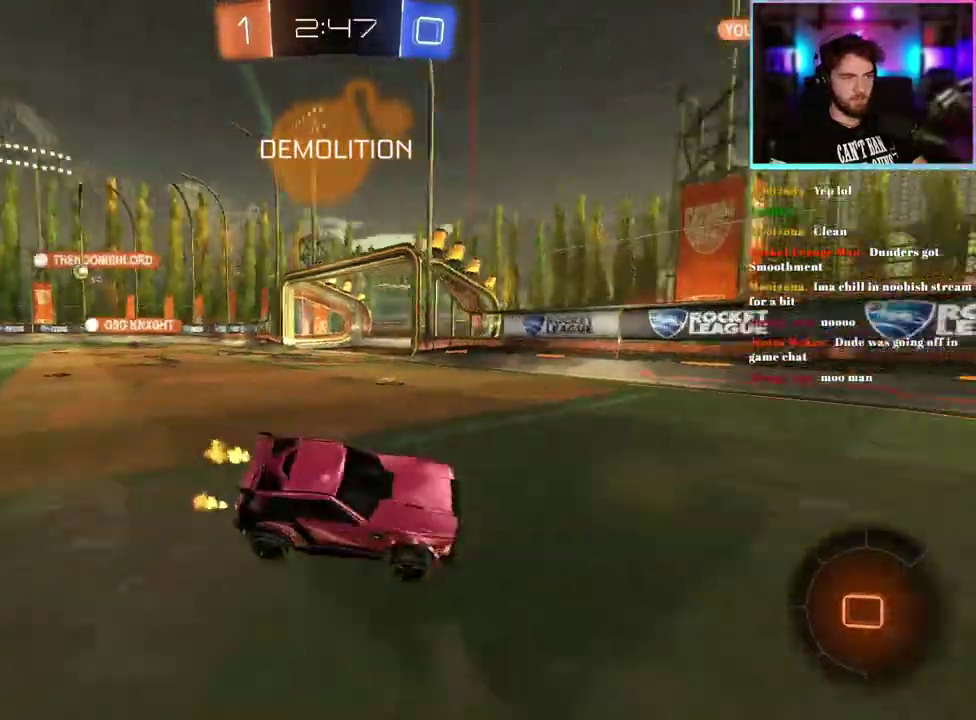
{"buttons": ["R2"], "left_stick": "right", "events": [[200, "left_stick", "right"]]}
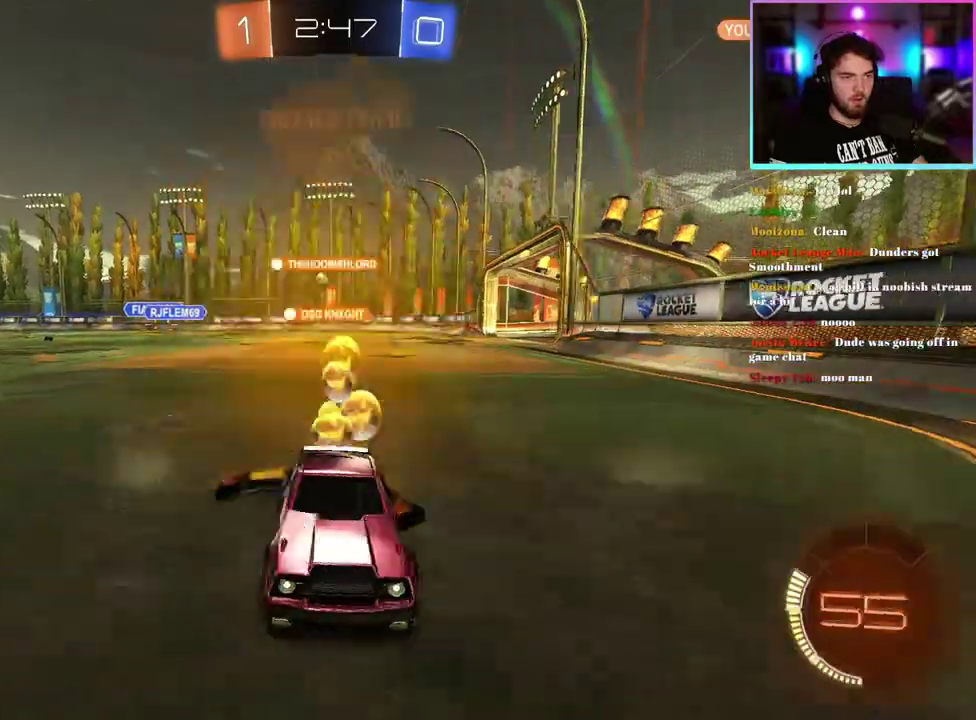
{"buttons": ["R2"], "left_stick": "right", "events": []}
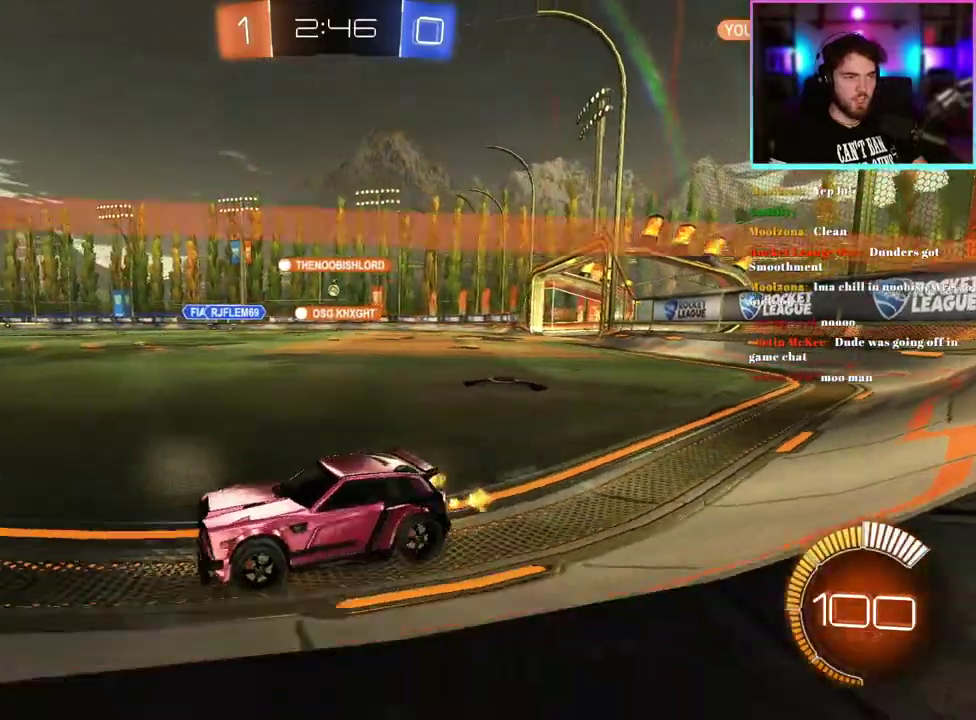
{"buttons": ["R1", "R2"], "left_stick": "center", "events": [[383, "left_stick", "center"], [400, "R1", "down"]]}
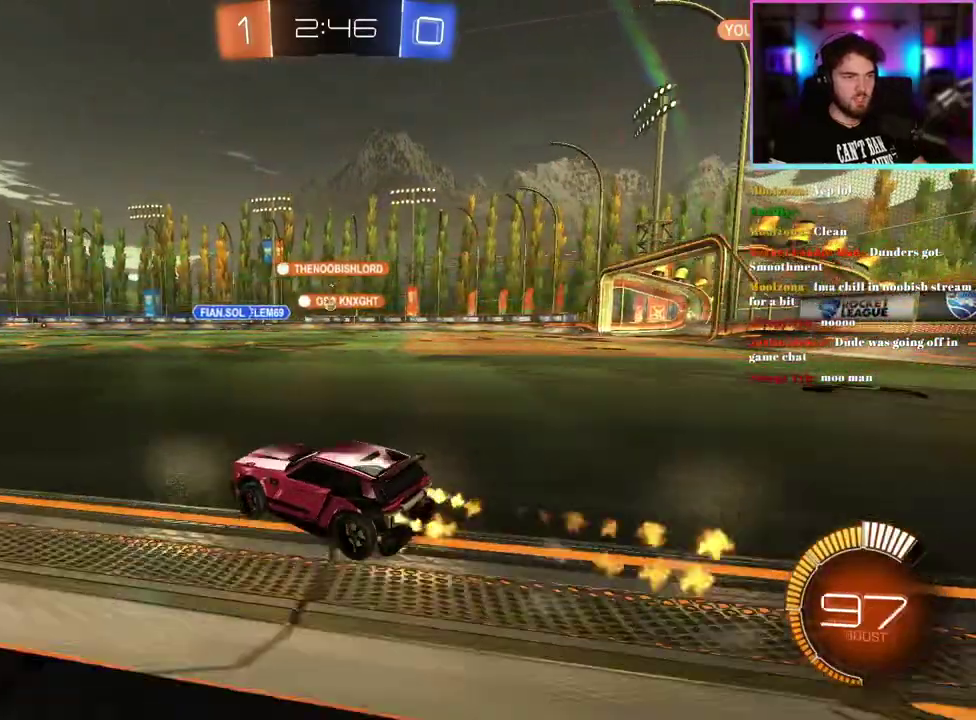
{"buttons": ["R2"], "left_stick": "center", "events": [[150, "R1", "up"]]}
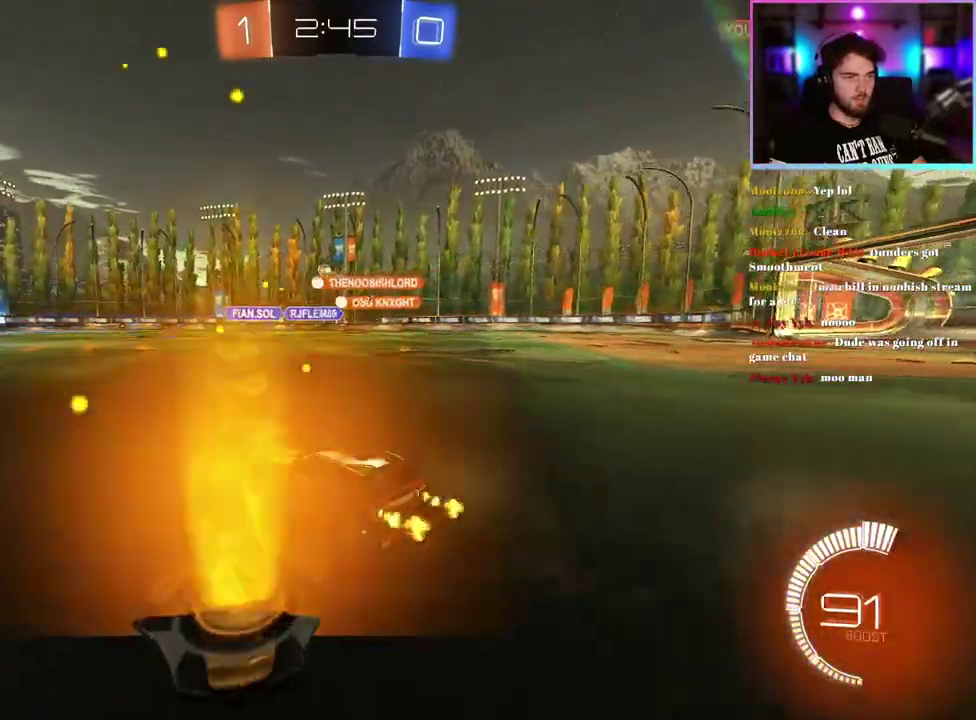
{"buttons": ["R2"], "left_stick": "right", "events": [[217, "left_stick", "right"]]}
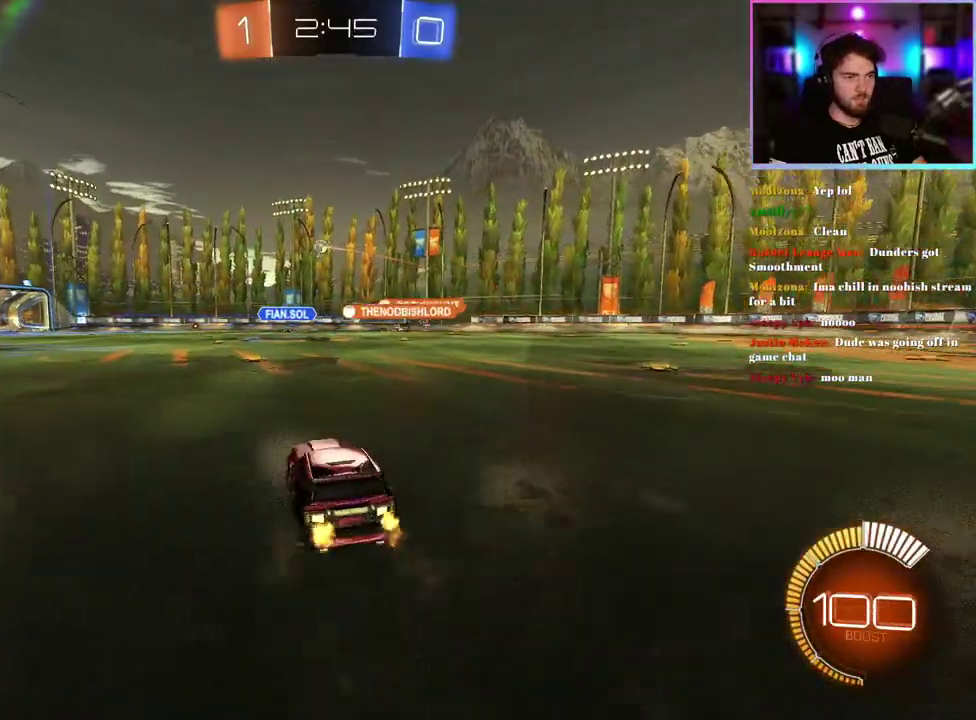
{"buttons": ["R2"], "left_stick": "right", "events": [[150, "left_stick", "center"], [283, "left_stick", "right"]]}
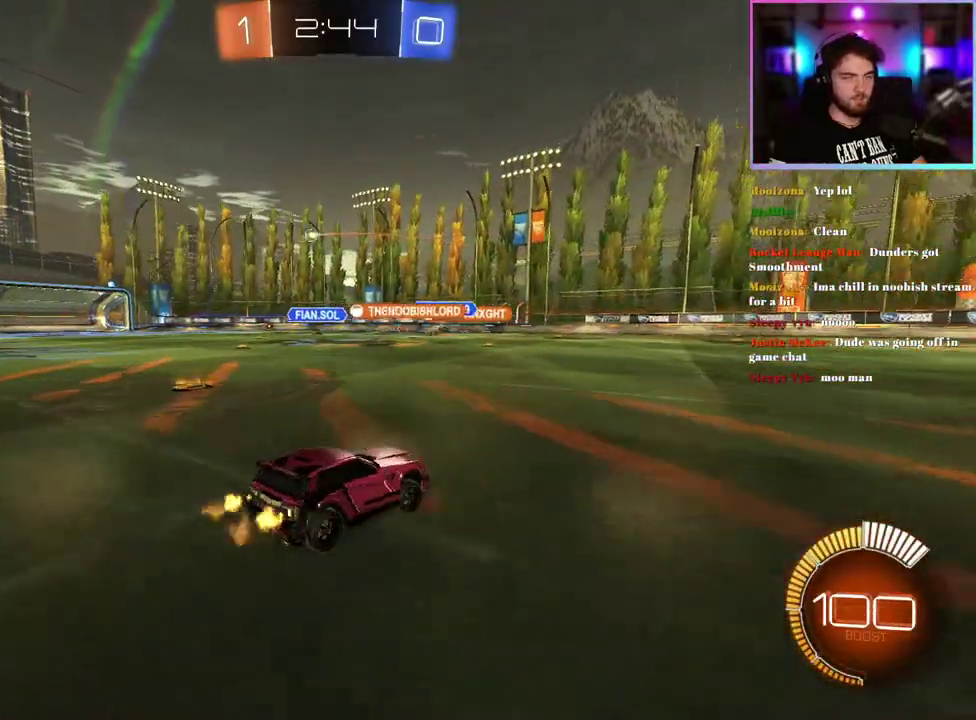
{"buttons": ["R2"], "left_stick": "up-left", "events": [[133, "left_stick", "center"], [233, "left_stick", "left"], [317, "left_stick", "up-left"]]}
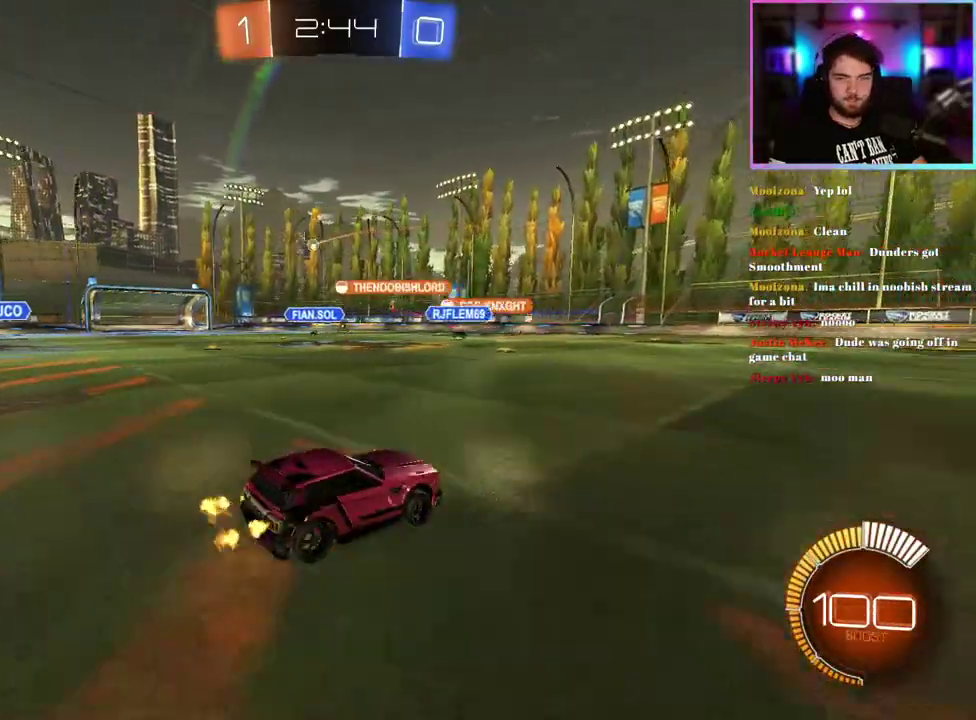
{"buttons": ["R2"], "left_stick": "left", "events": [[267, "left_stick", "center"], [467, "left_stick", "left"]]}
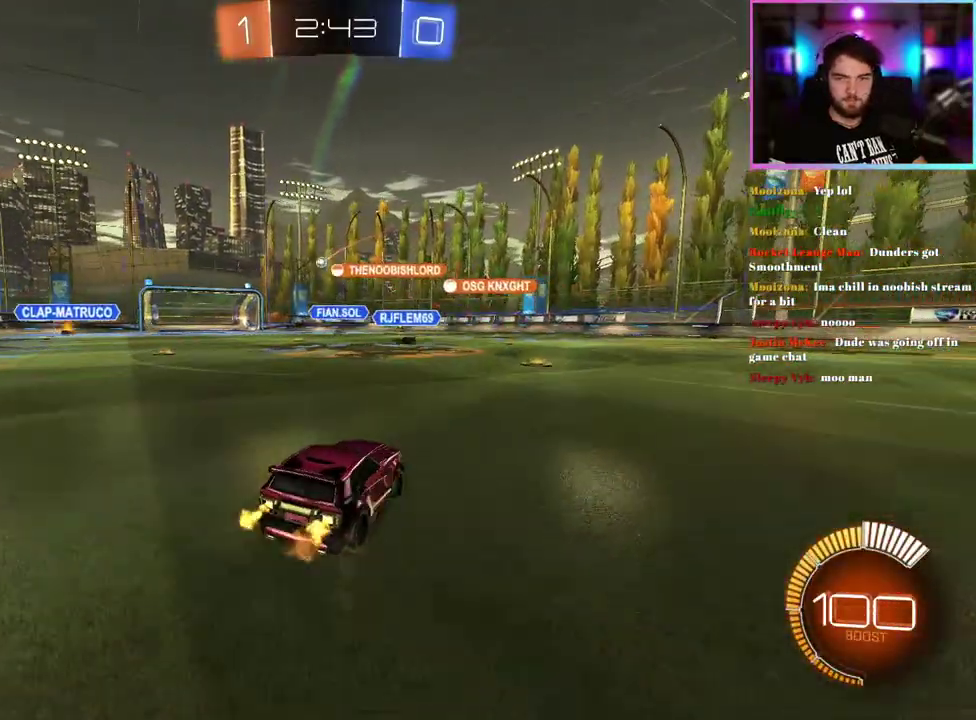
{"buttons": ["R2"], "left_stick": "center", "events": [[67, "left_stick", "center"]]}
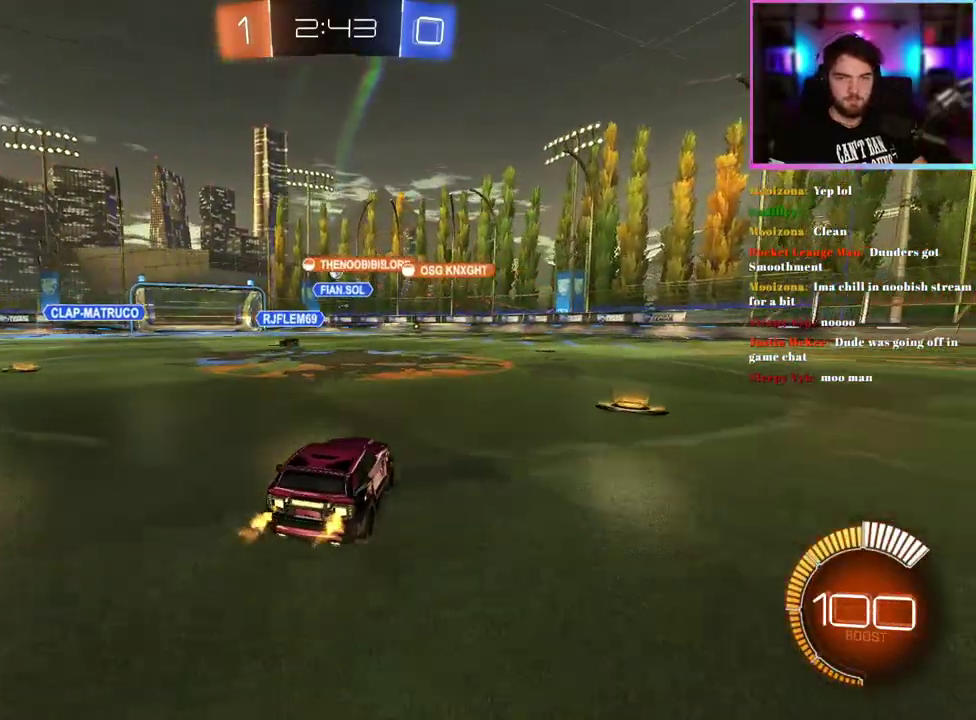
{"buttons": ["R2"], "left_stick": "left", "events": [[500, "left_stick", "left"]]}
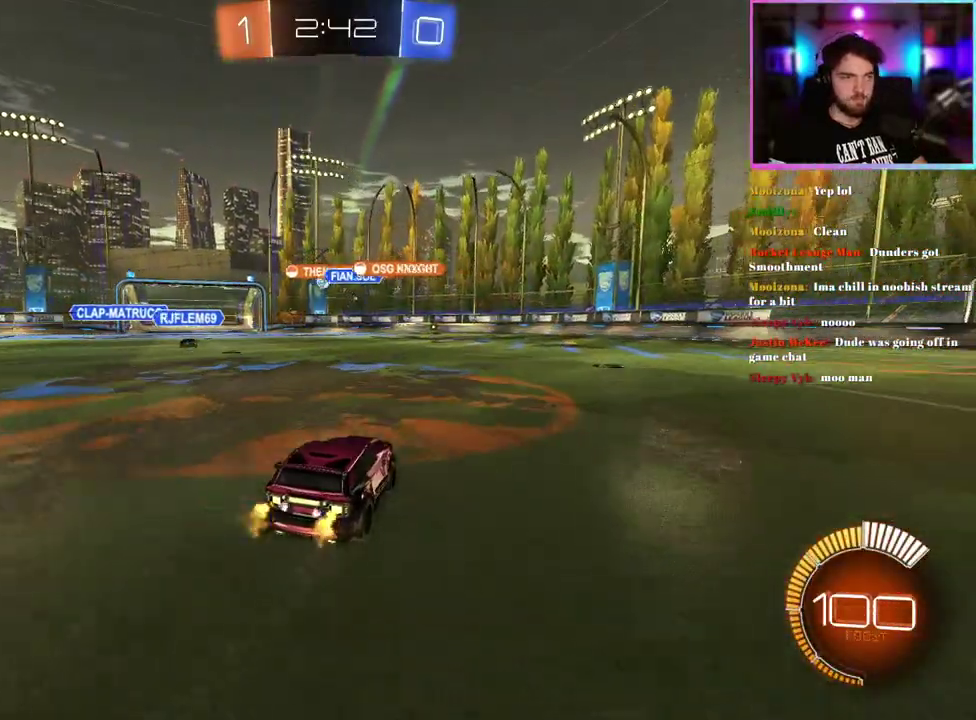
{"buttons": ["R2"], "left_stick": "center", "events": [[217, "left_stick", "center"], [350, "left_stick", "right"], [450, "left_stick", "center"]]}
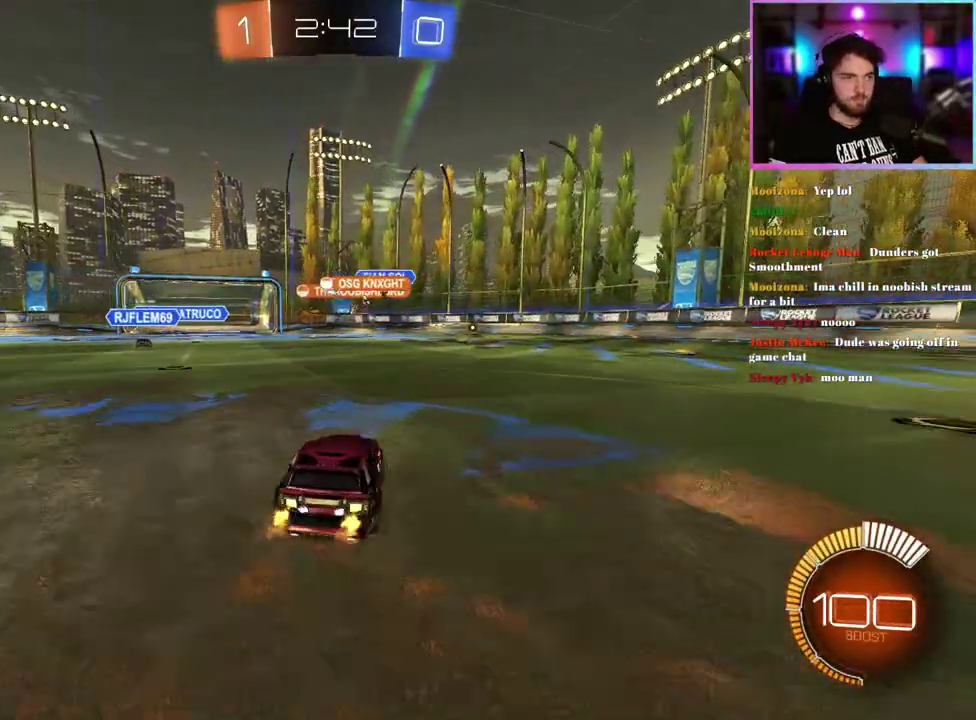
{"buttons": ["R2"], "left_stick": "center", "events": []}
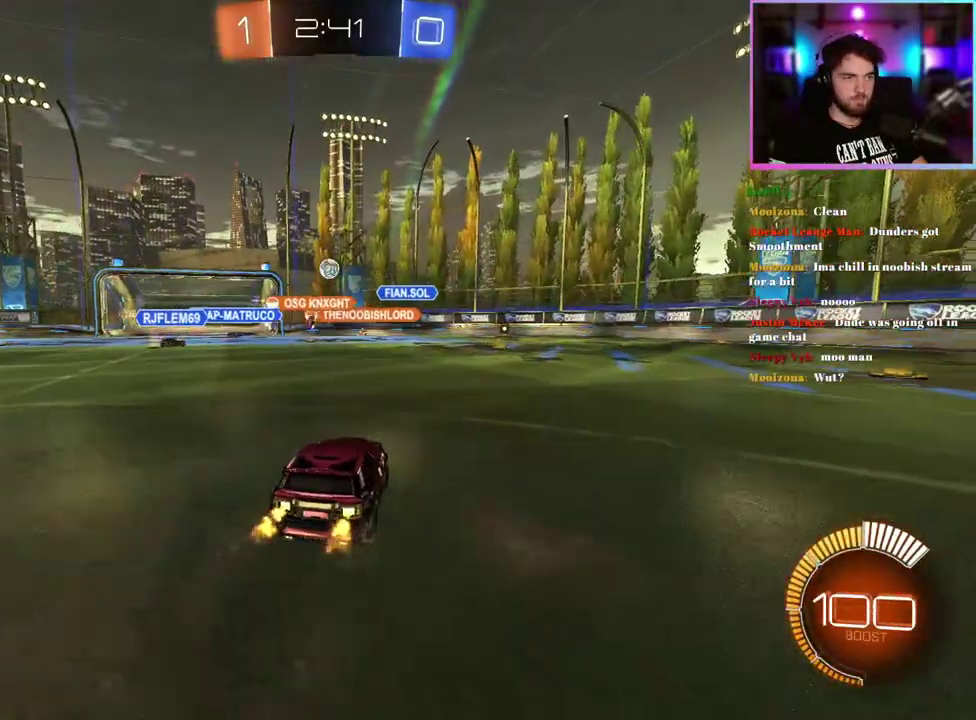
{"buttons": ["R2"], "left_stick": "left", "events": [[83, "left_stick", "down-right"], [267, "left_stick", "left"]]}
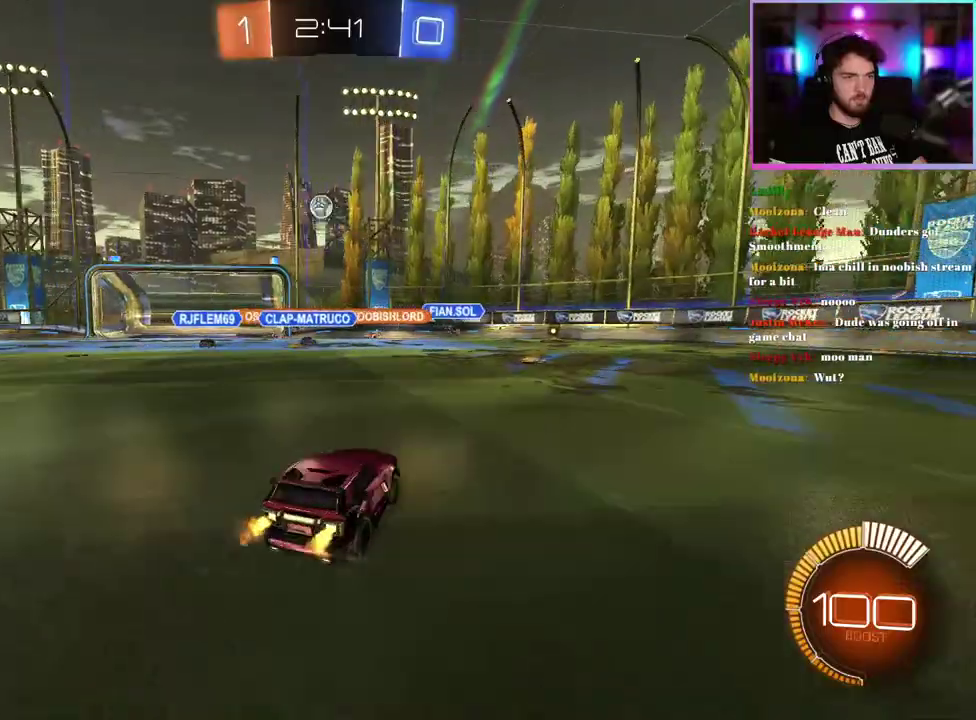
{"buttons": ["R1", "R2"], "left_stick": "down", "events": [[17, "R2", "up"], [83, "L2", "down"], [150, "R2", "down"], [150, "left_stick", "down"], [217, "L2", "up"], [300, "left_stick", "center"], [367, "left_stick", "down-right"], [450, "R1", "down"], [483, "left_stick", "down"]]}